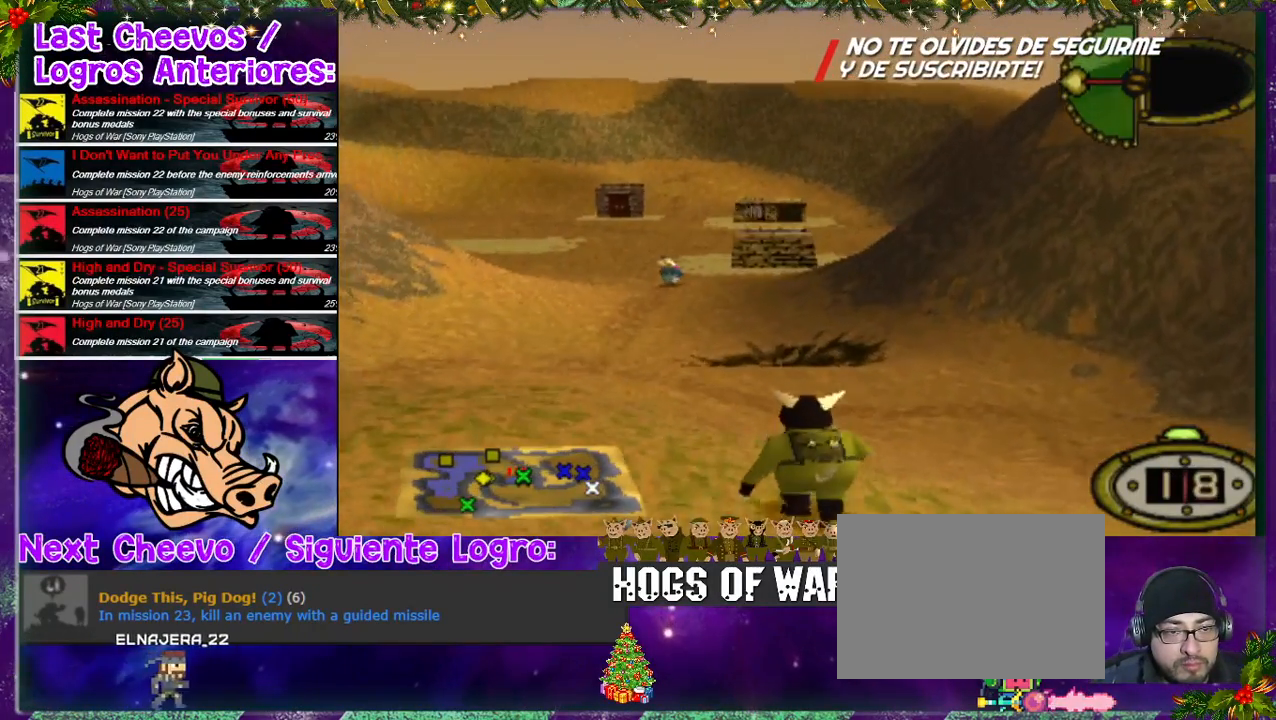
Gameplay with a controller (PlayStation layout); each line is a JSON object with the inputs held at the frame after it. "events" lists button and stick changes between this image and that frame as [ms after this image, input, new state], when the widget could be followed in between. Not read: L3 R3.
{"buttons": ["DPAD_UP"], "left_stick": "center", "right_stick": "center", "events": [[267, "DPAD_LEFT", "up"]]}
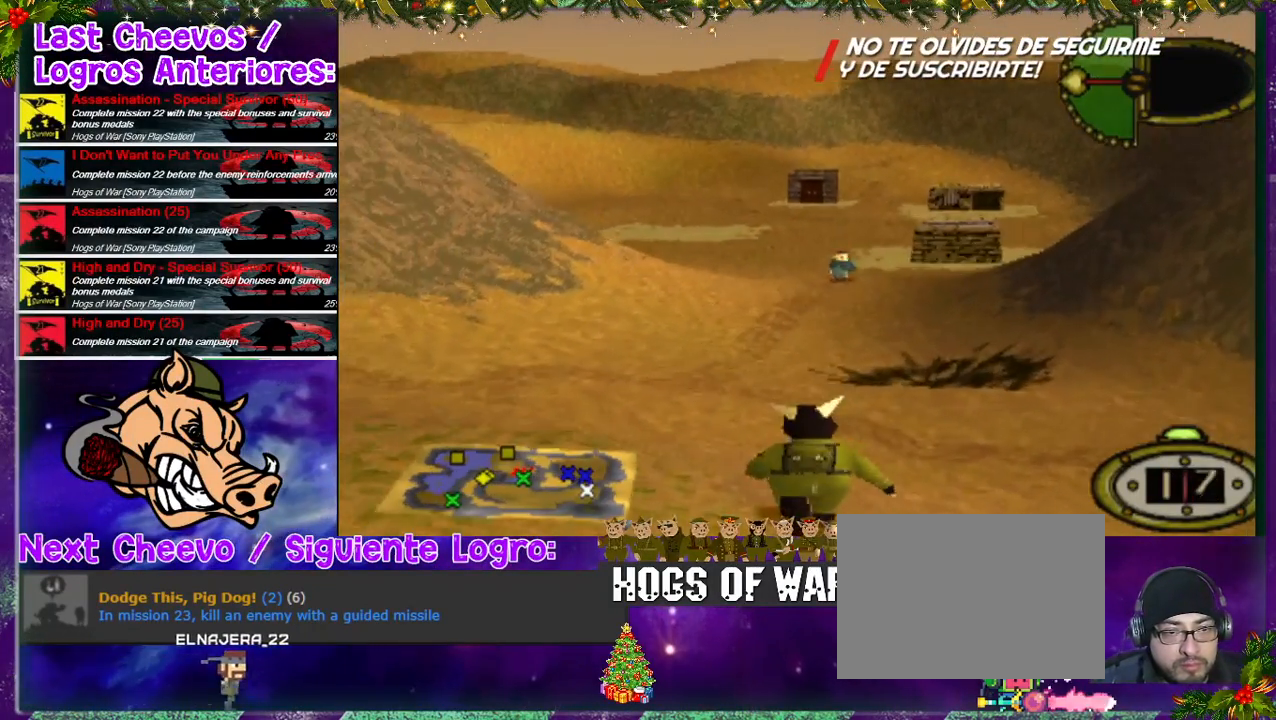
{"buttons": ["DPAD_UP"], "left_stick": "center", "right_stick": "center", "events": []}
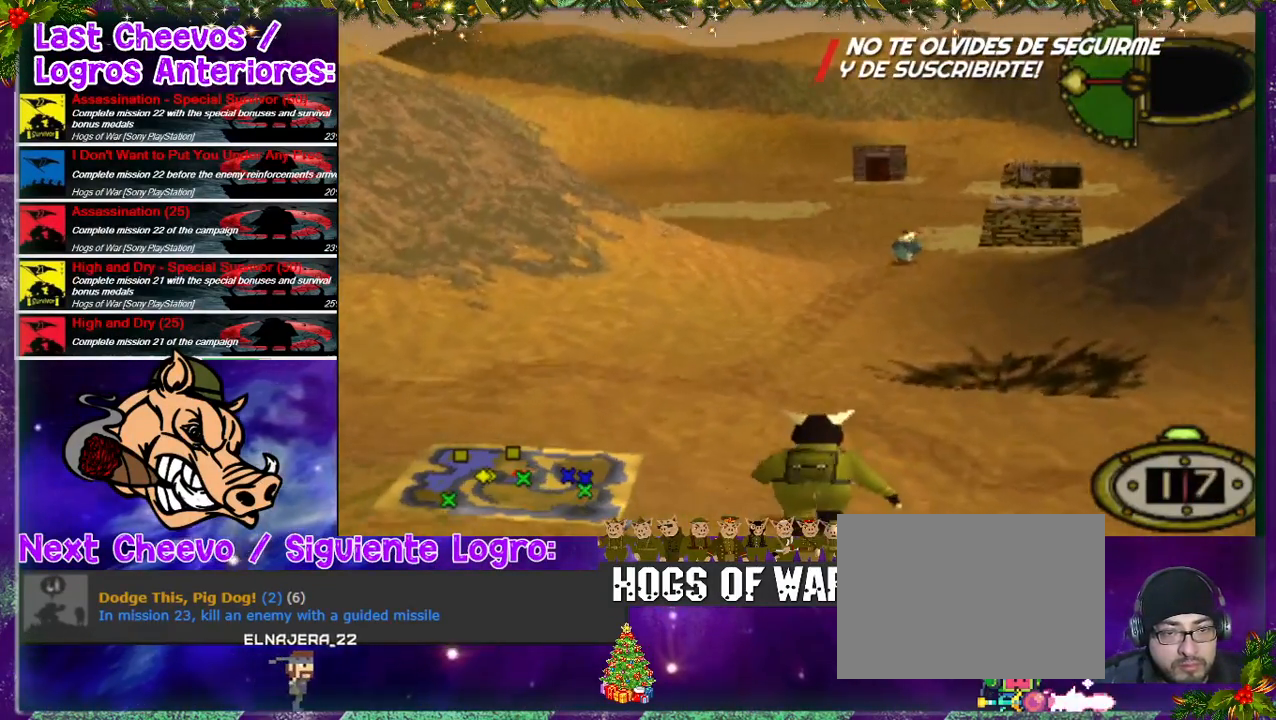
{"buttons": ["DPAD_UP"], "left_stick": "center", "right_stick": "center", "events": [[167, "DPAD_LEFT", "down"], [367, "DPAD_LEFT", "up"]]}
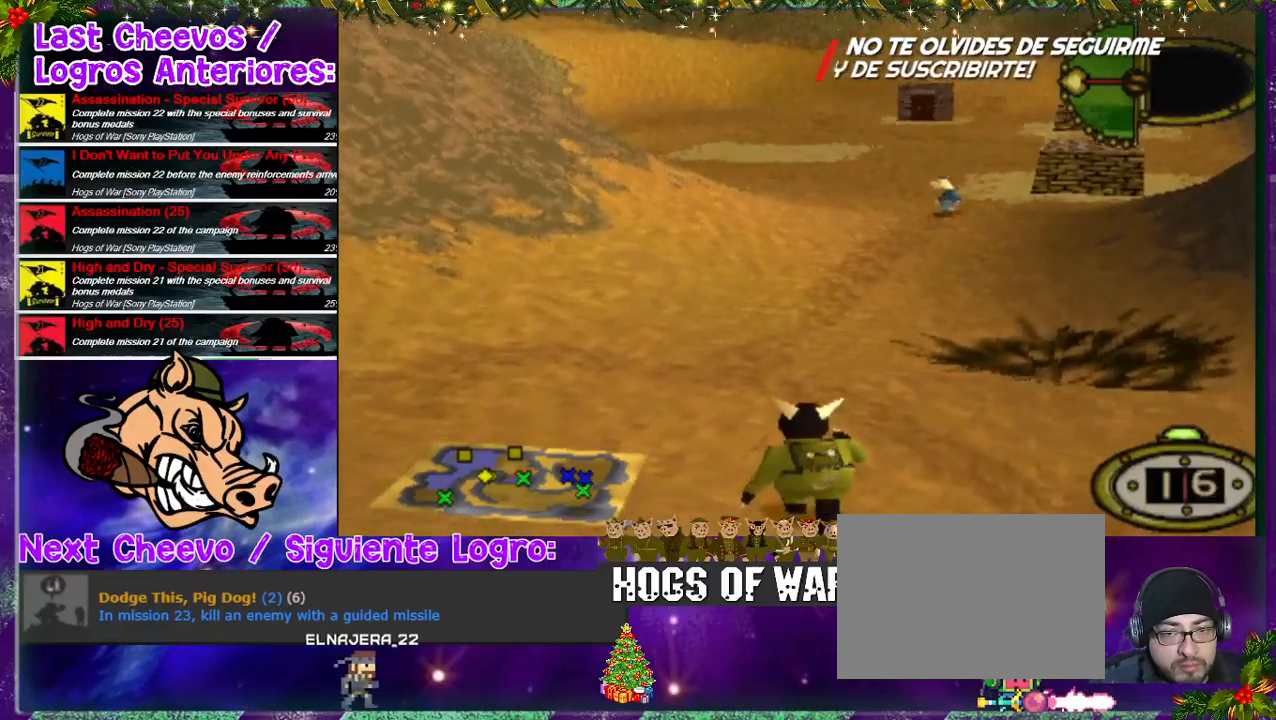
{"buttons": ["DPAD_UP", "DPAD_RIGHT"], "left_stick": "center", "right_stick": "center", "events": [[367, "DPAD_RIGHT", "down"]]}
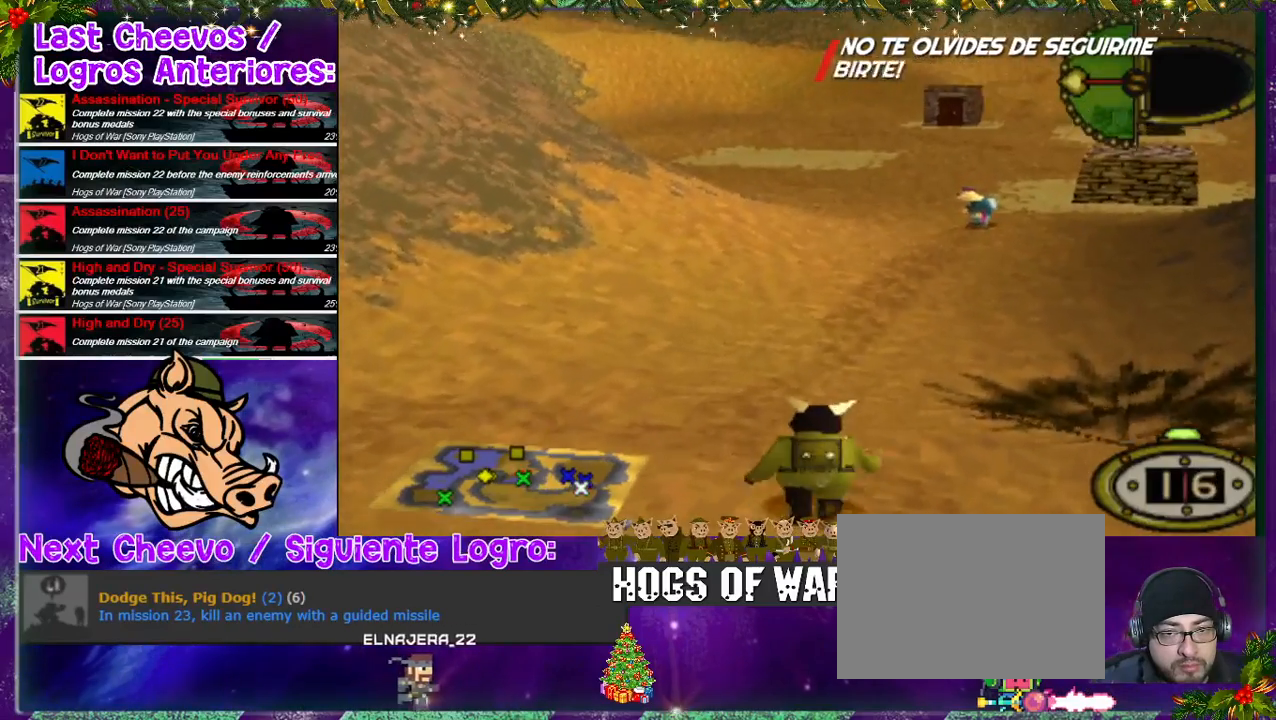
{"buttons": [], "left_stick": "center", "right_stick": "center", "events": [[233, "CIRCLE", "down"], [333, "DPAD_RIGHT", "up"], [333, "DPAD_UP", "up"], [433, "CIRCLE", "up"]]}
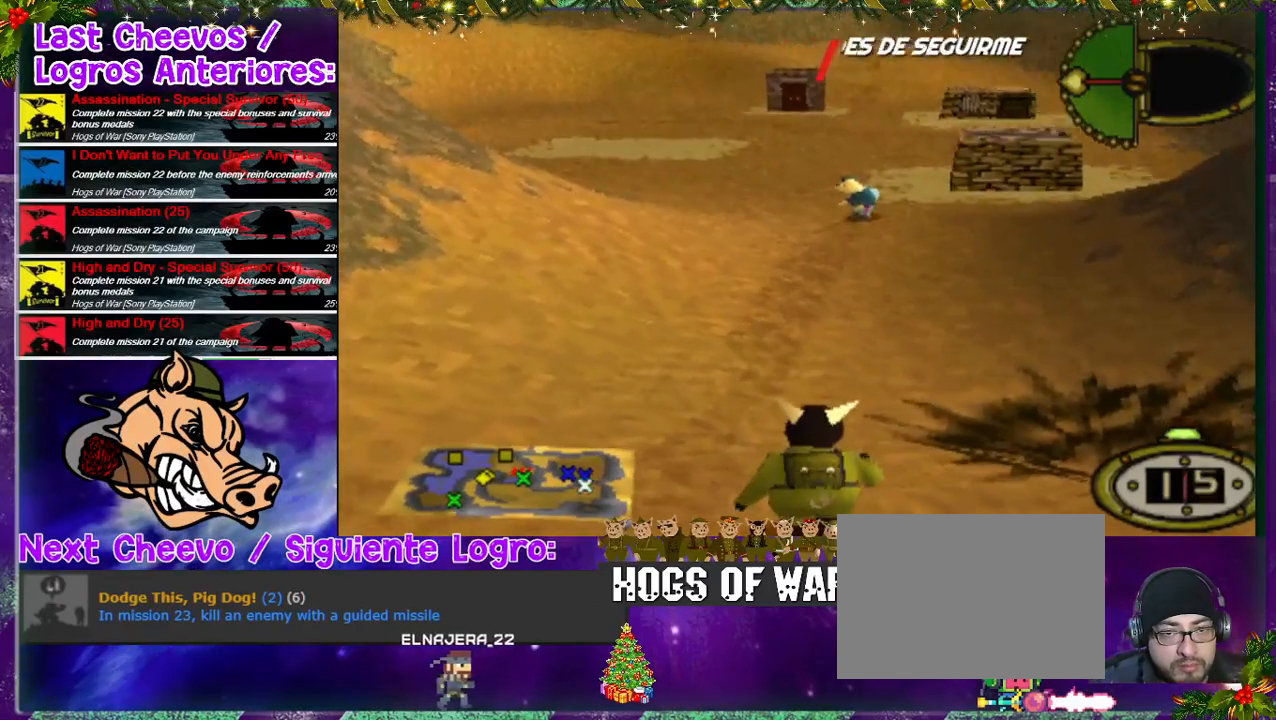
{"buttons": [], "left_stick": "center", "right_stick": "center", "events": [[367, "DPAD_DOWN", "down"], [467, "DPAD_DOWN", "up"]]}
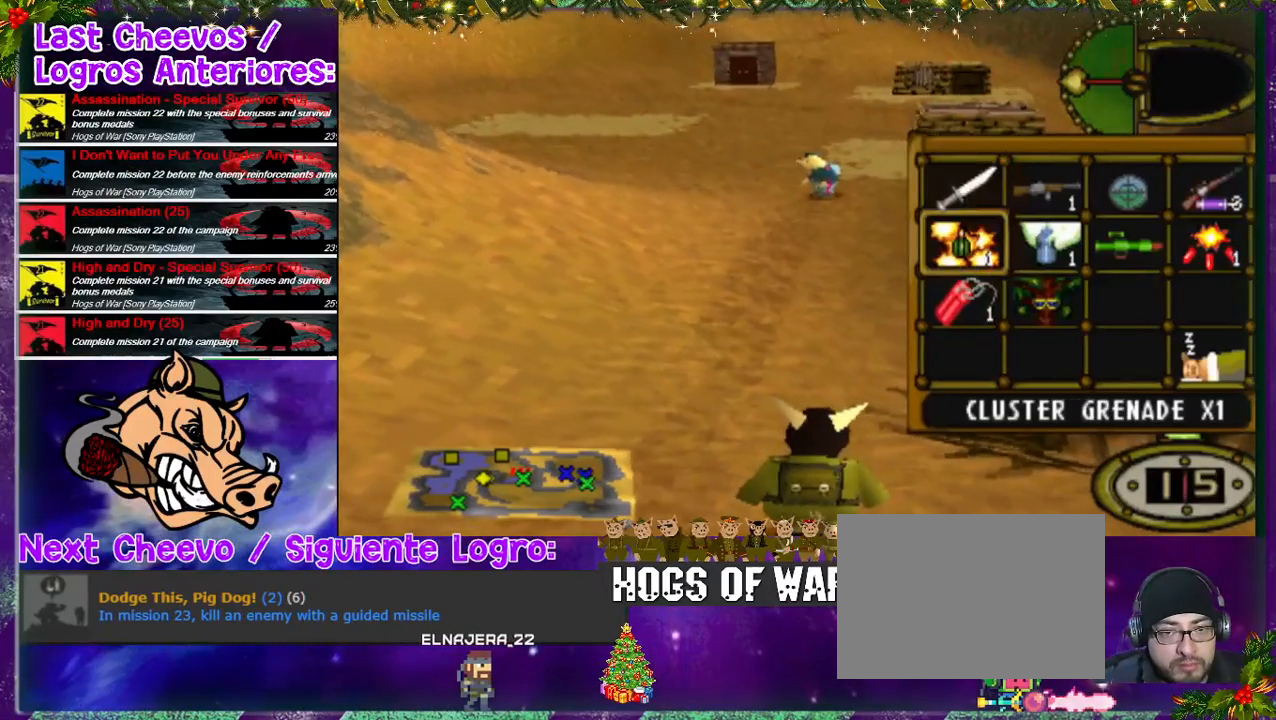
{"buttons": [], "left_stick": "center", "right_stick": "center", "events": []}
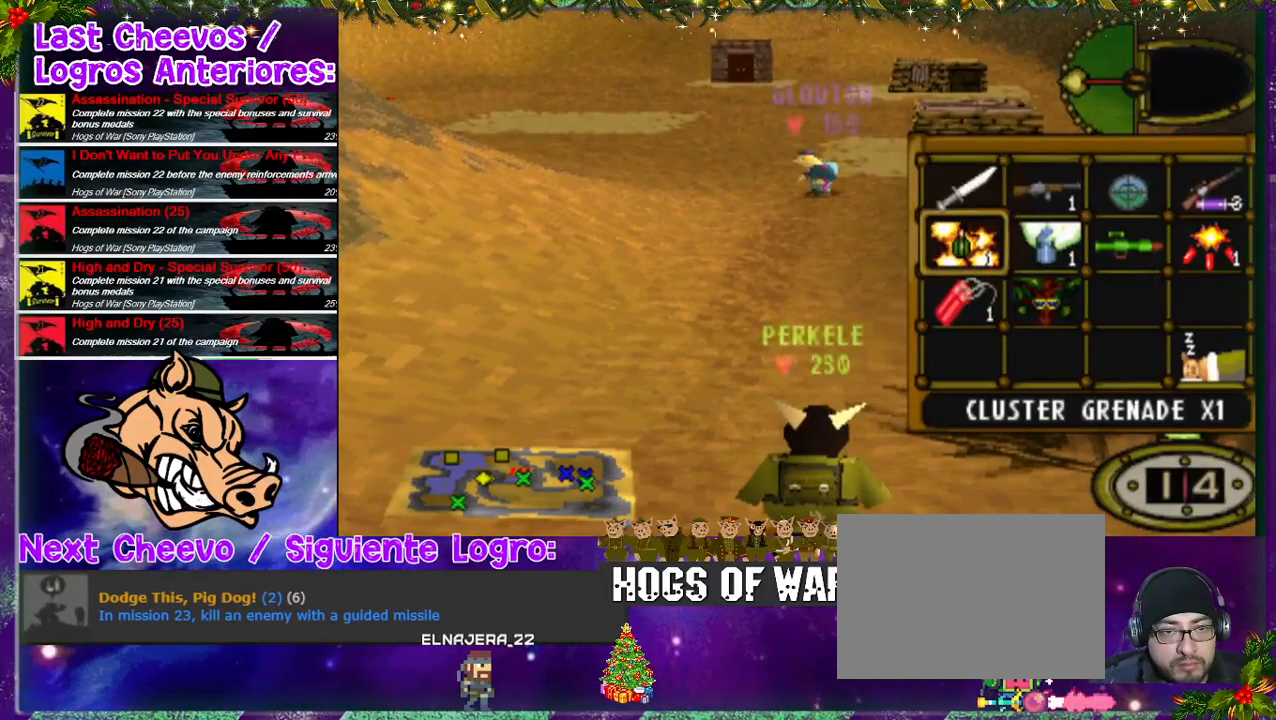
{"buttons": [], "left_stick": "center", "right_stick": "center", "events": []}
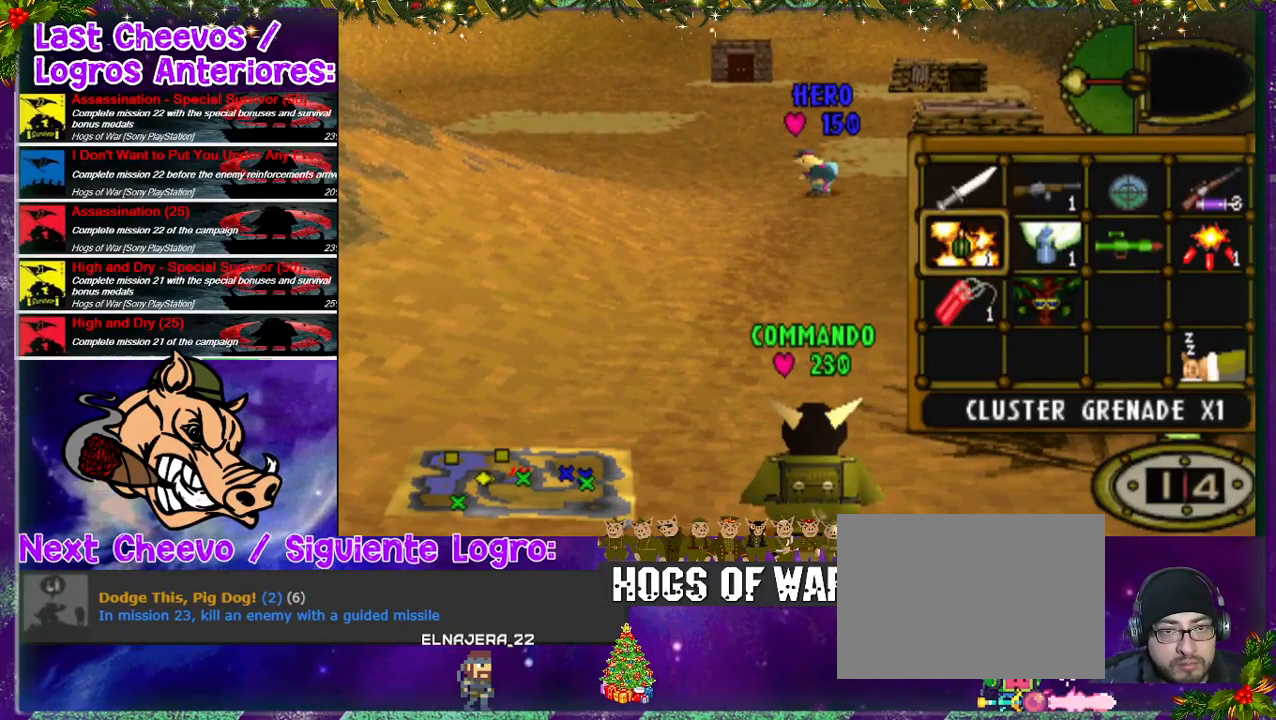
{"buttons": [], "left_stick": "center", "right_stick": "center", "events": []}
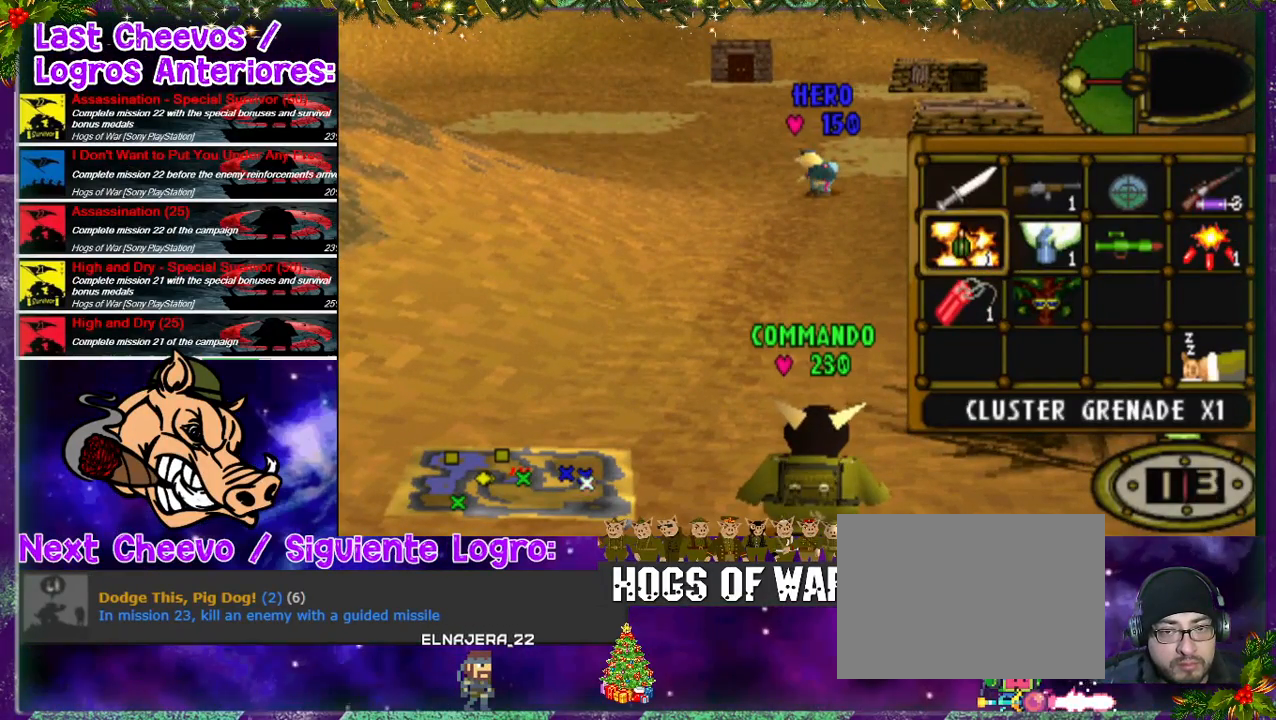
{"buttons": ["DPAD_DOWN"], "left_stick": "center", "right_stick": "center", "events": [[467, "DPAD_DOWN", "down"]]}
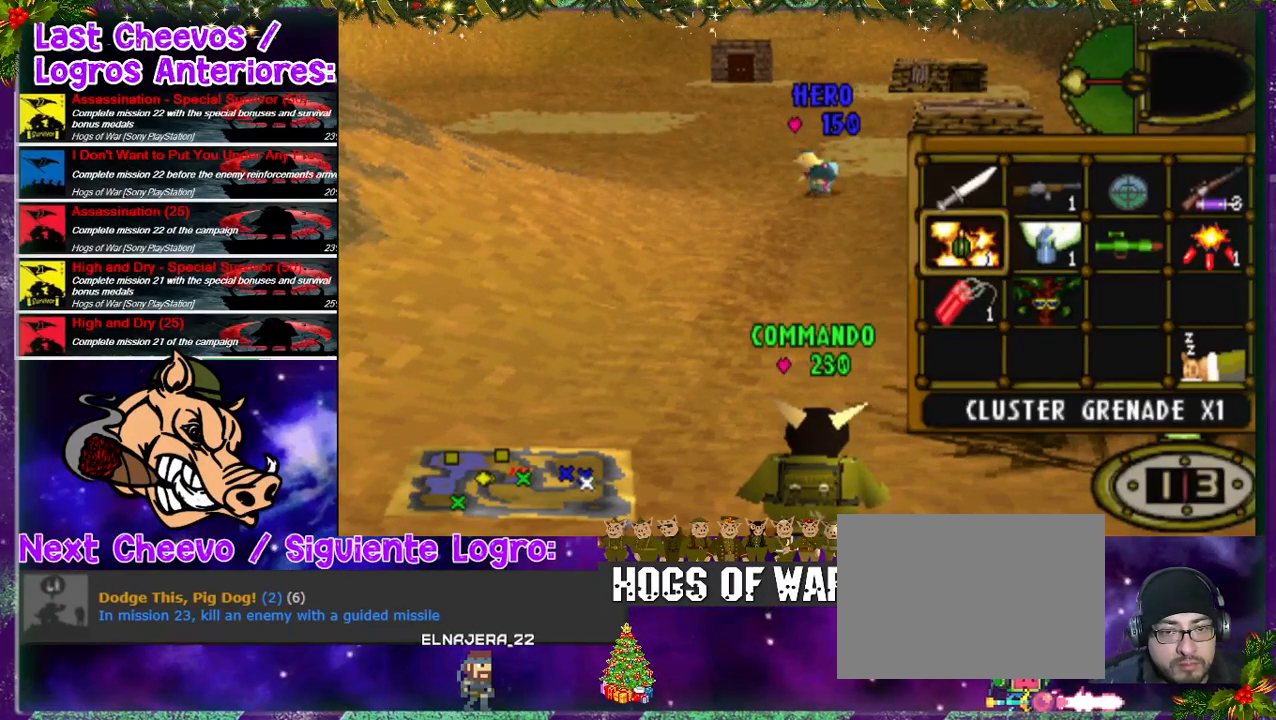
{"buttons": ["DPAD_UP"], "left_stick": "center", "right_stick": "center", "events": [[133, "DPAD_DOWN", "up"], [167, "CROSS", "down"], [267, "CROSS", "up"], [333, "DPAD_UP", "down"]]}
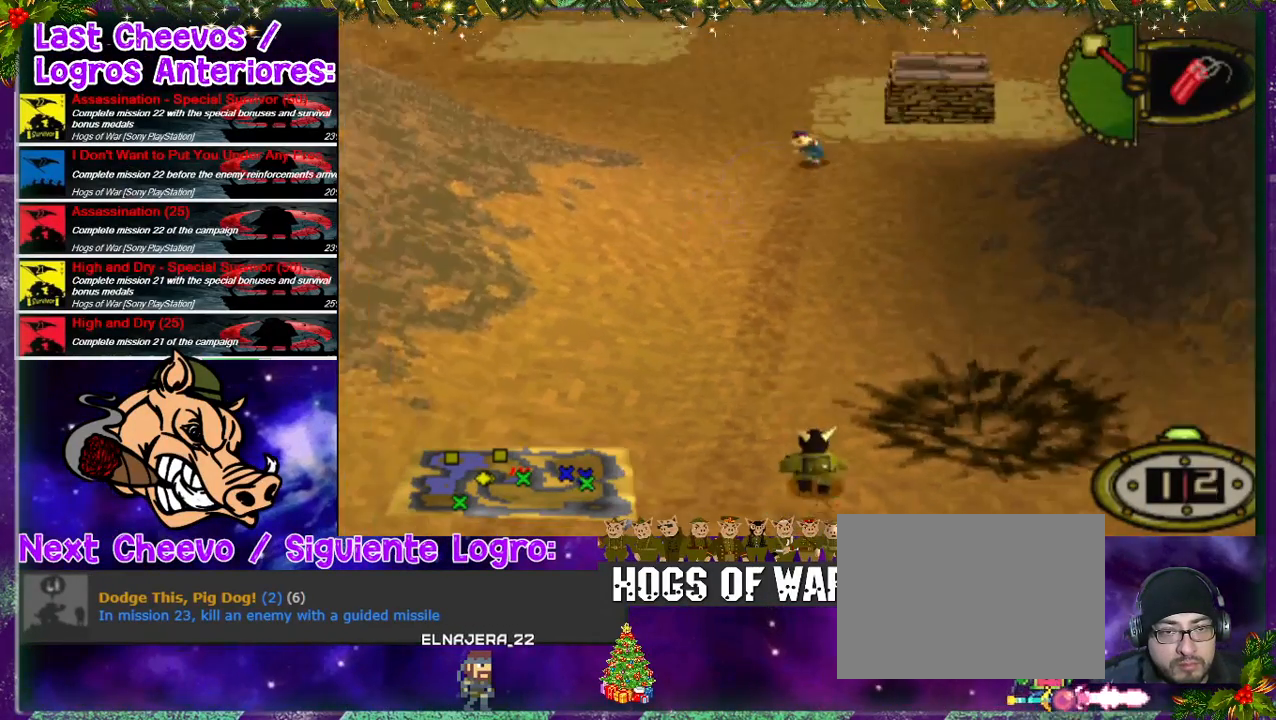
{"buttons": ["DPAD_UP", "DPAD_RIGHT"], "left_stick": "center", "right_stick": "center", "events": [[267, "DPAD_RIGHT", "down"]]}
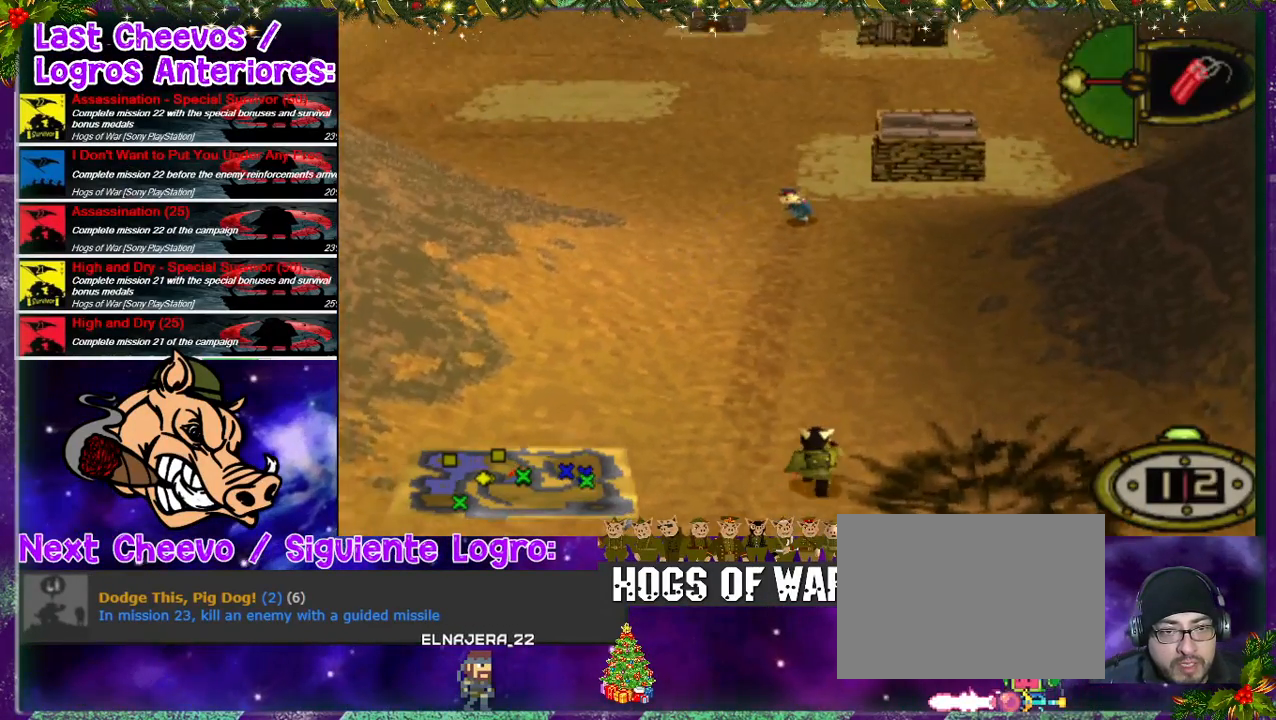
{"buttons": ["DPAD_UP"], "left_stick": "center", "right_stick": "center", "events": [[167, "DPAD_RIGHT", "up"]]}
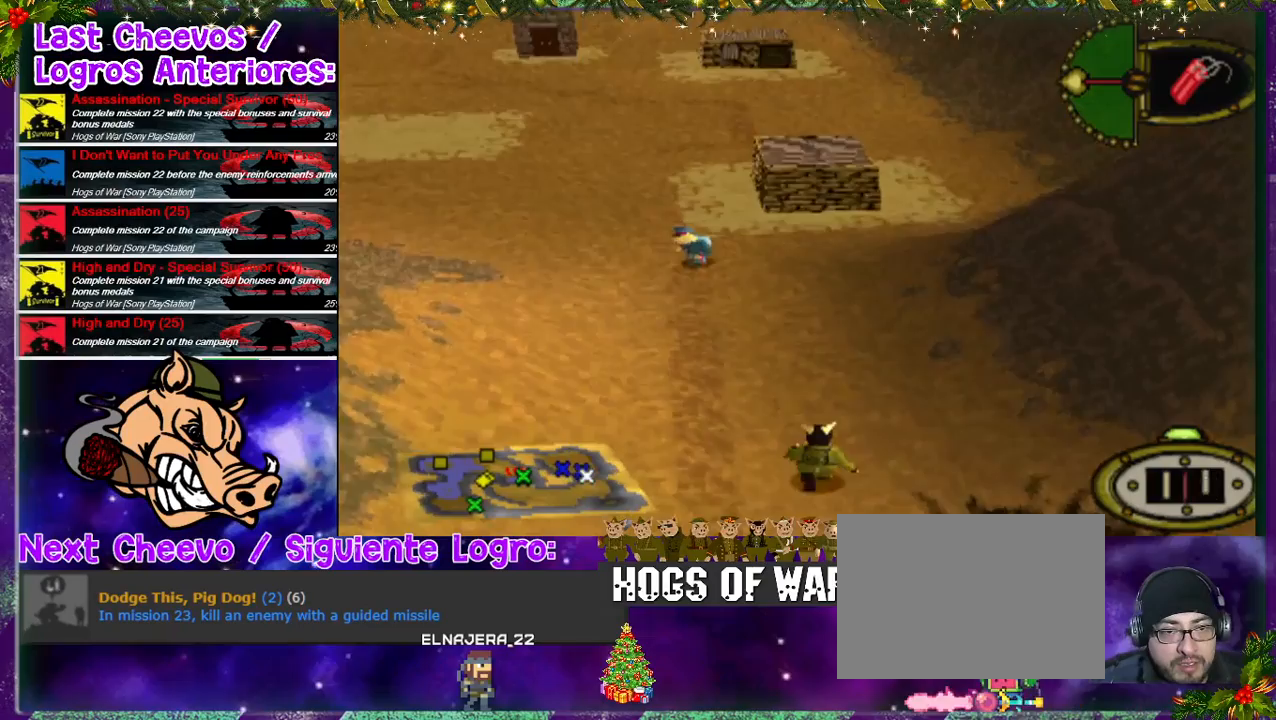
{"buttons": ["DPAD_UP"], "left_stick": "center", "right_stick": "center", "events": [[200, "DPAD_RIGHT", "down"], [300, "DPAD_RIGHT", "up"]]}
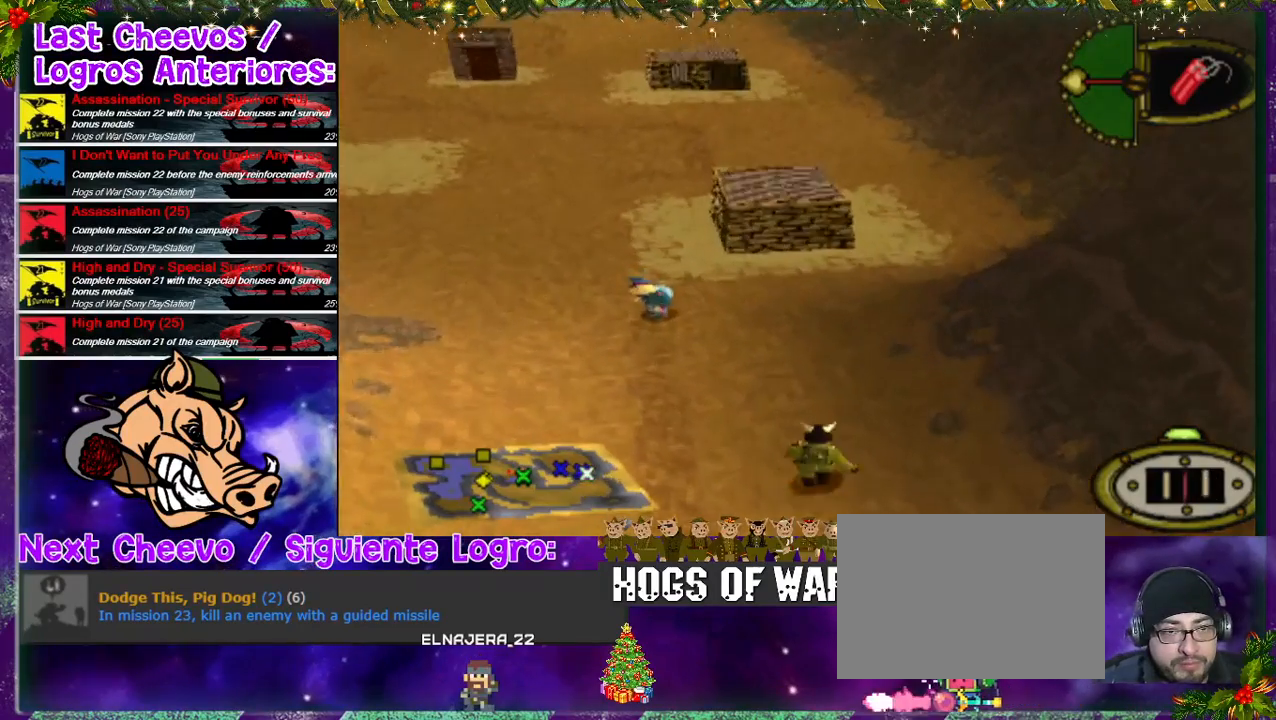
{"buttons": ["DPAD_UP", "DPAD_LEFT"], "left_stick": "center", "right_stick": "center", "events": [[167, "DPAD_LEFT", "down"]]}
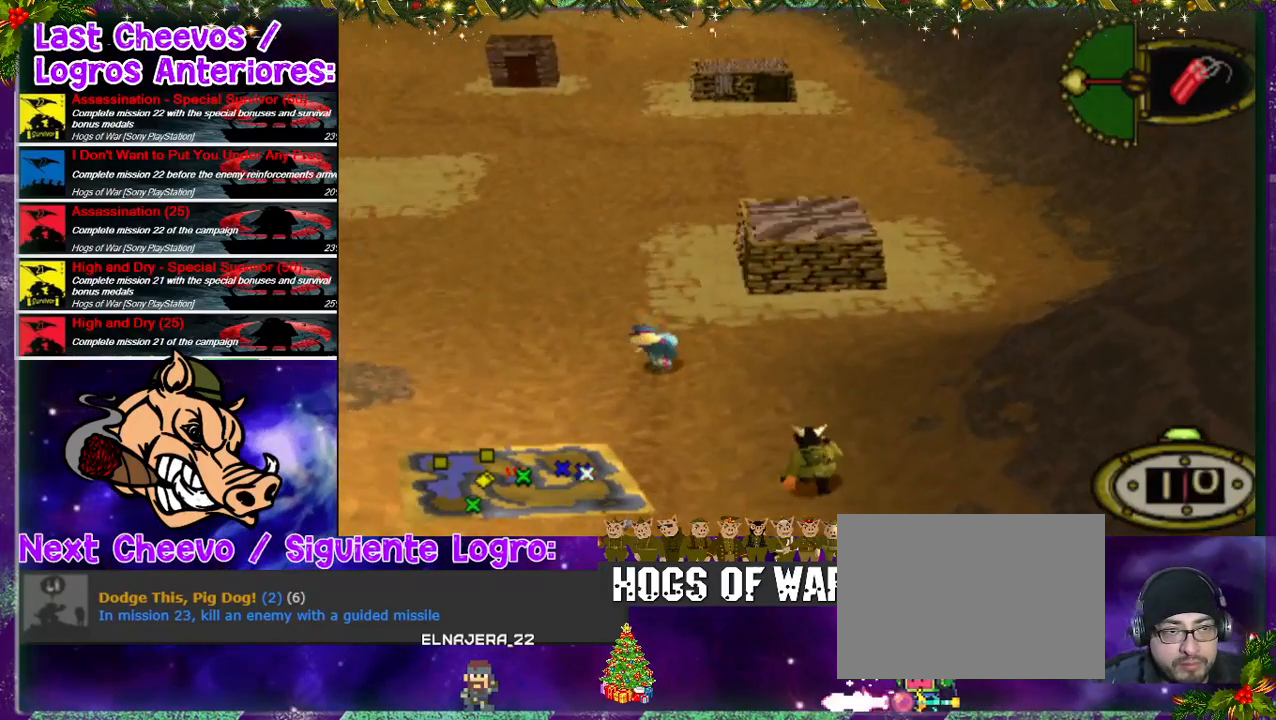
{"buttons": ["DPAD_UP", "DPAD_LEFT"], "left_stick": "center", "right_stick": "center"}
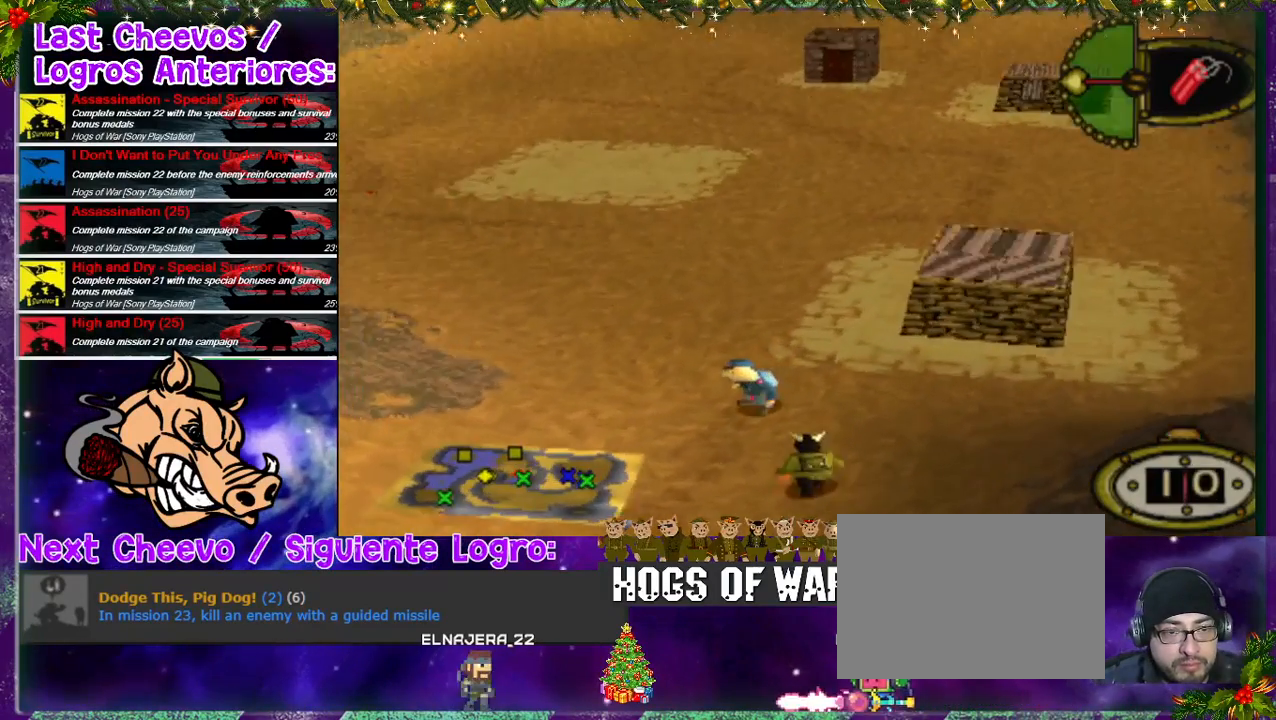
{"buttons": ["CROSS", "DPAD_LEFT"], "left_stick": "center", "right_stick": "center", "events": [[467, "CROSS", "down"], [467, "DPAD_UP", "up"]]}
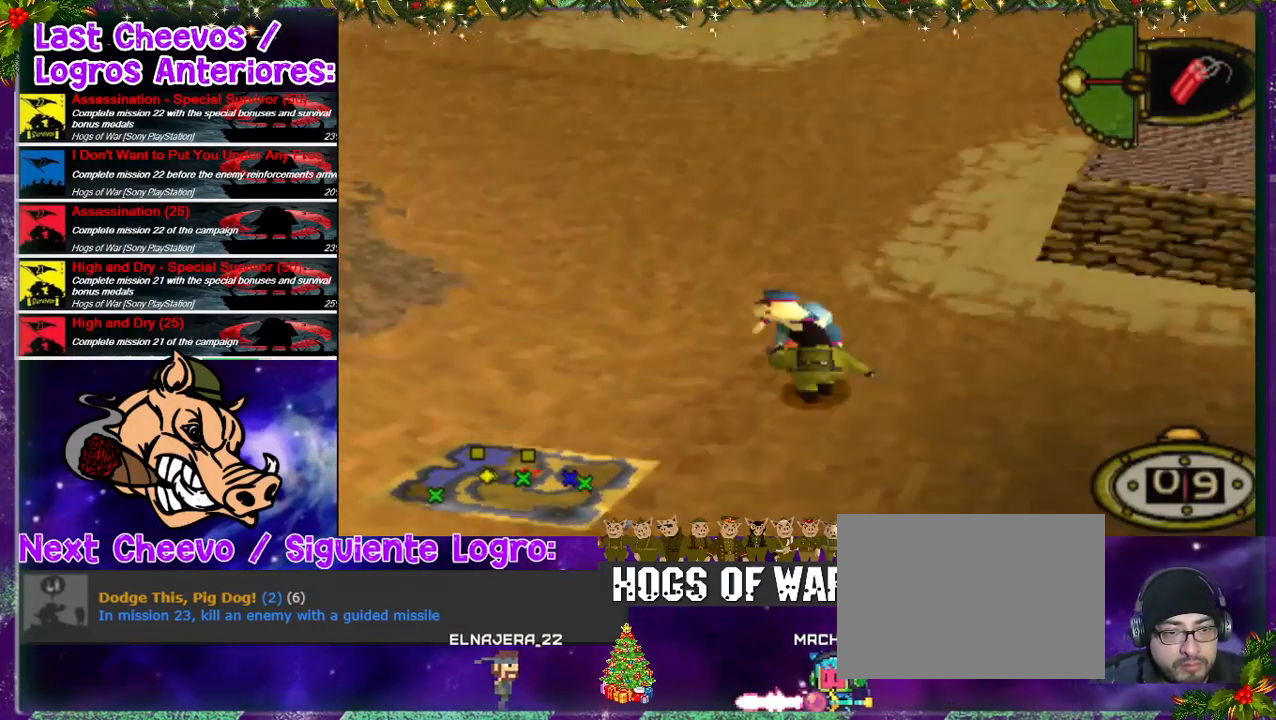
{"buttons": [], "left_stick": "center", "right_stick": "center", "events": [[33, "DPAD_LEFT", "up"], [167, "CROSS", "up"]]}
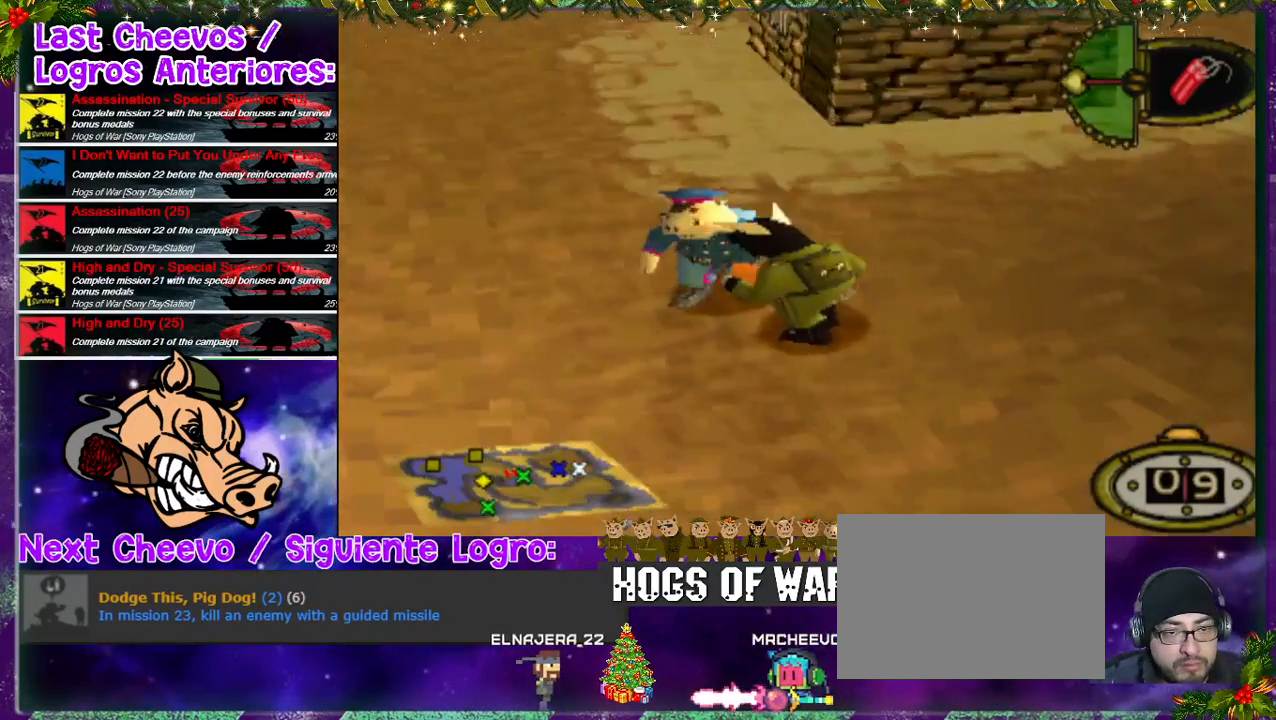
{"buttons": ["DPAD_RIGHT"], "left_stick": "center", "right_stick": "center", "events": [[500, "DPAD_RIGHT", "down"]]}
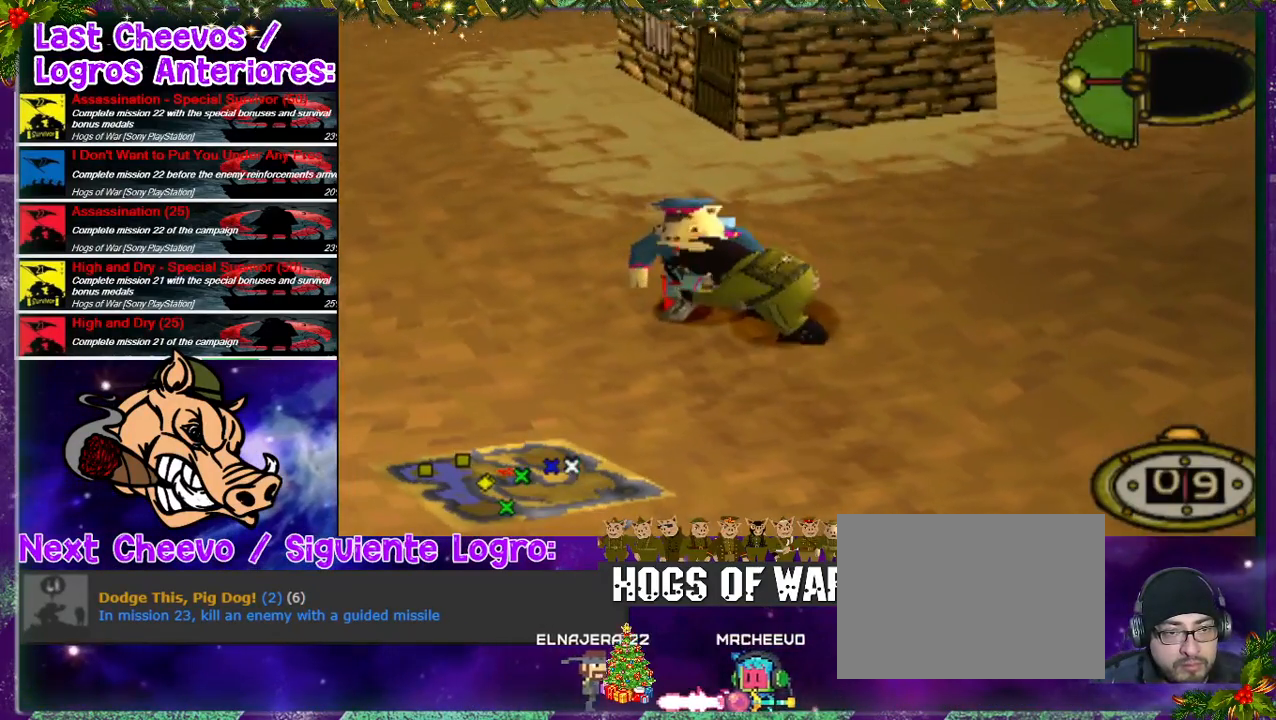
{"buttons": ["DPAD_DOWN", "DPAD_RIGHT"], "left_stick": "center", "right_stick": "center", "events": [[33, "DPAD_DOWN", "down"]]}
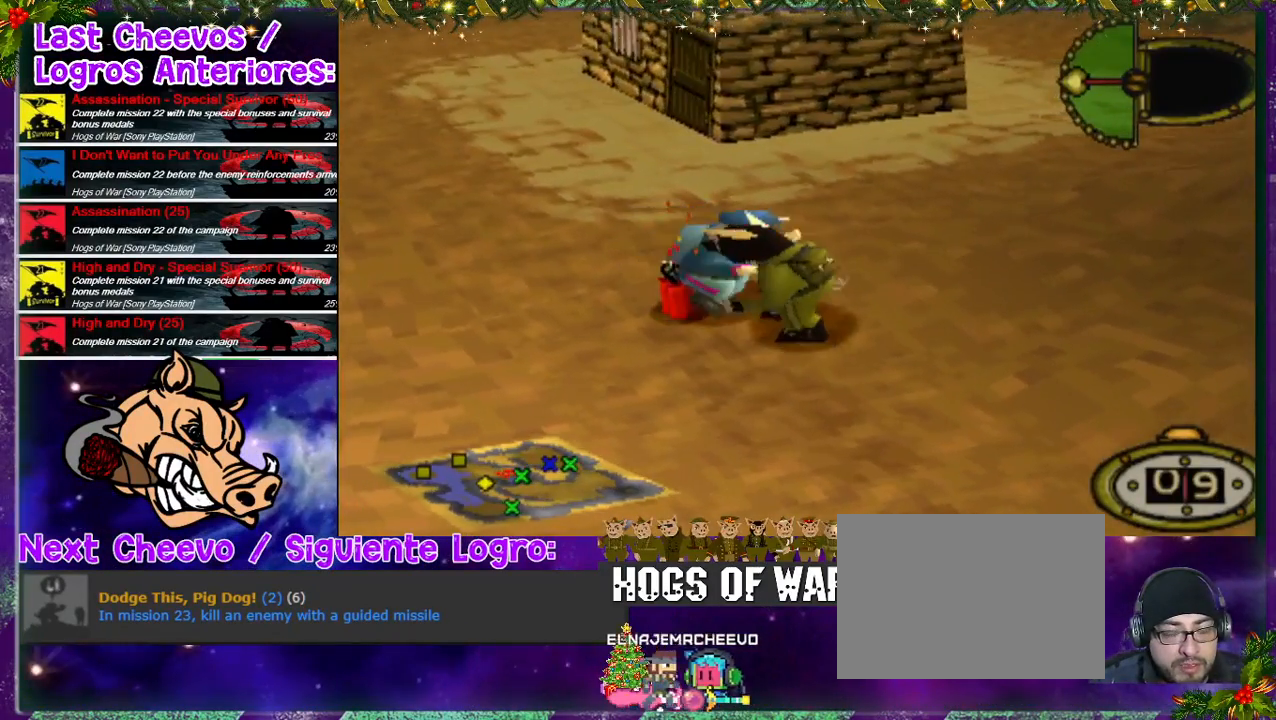
{"buttons": ["DPAD_DOWN", "DPAD_RIGHT"], "left_stick": "center", "right_stick": "center", "events": []}
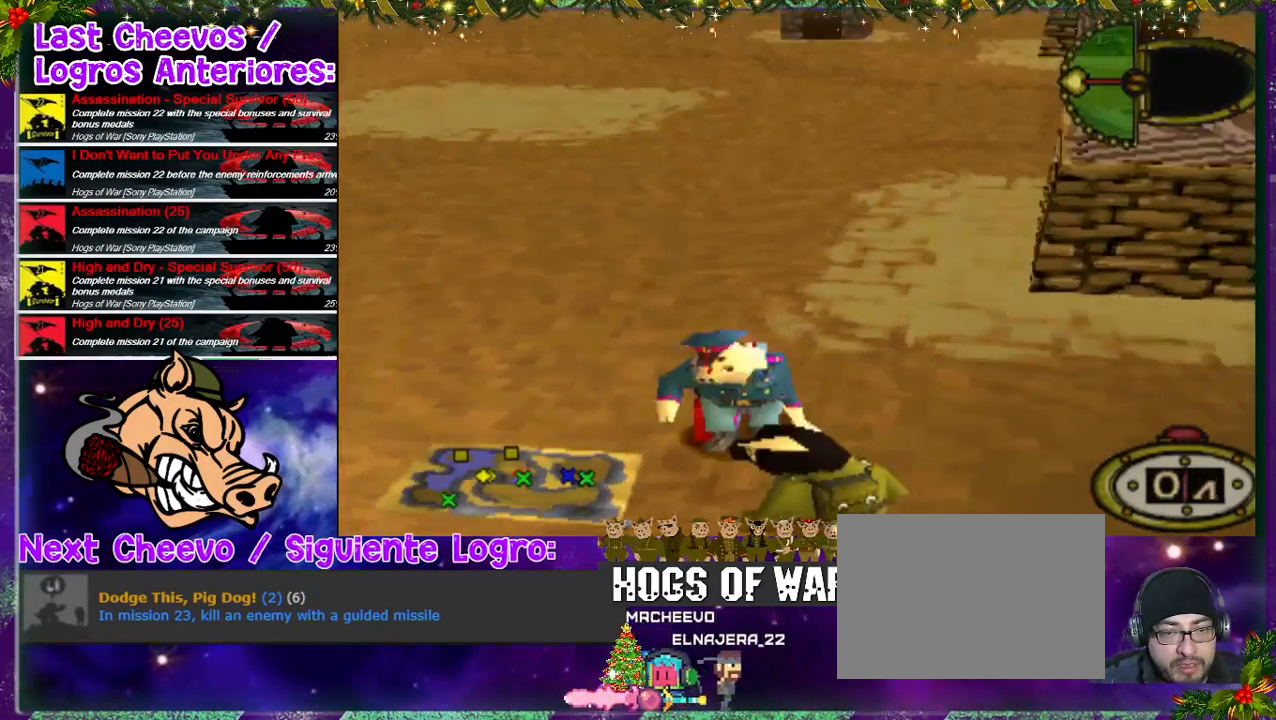
{"buttons": ["DPAD_UP", "DPAD_RIGHT"], "left_stick": "center", "right_stick": "center", "events": [[167, "DPAD_DOWN", "up"], [300, "DPAD_UP", "down"]]}
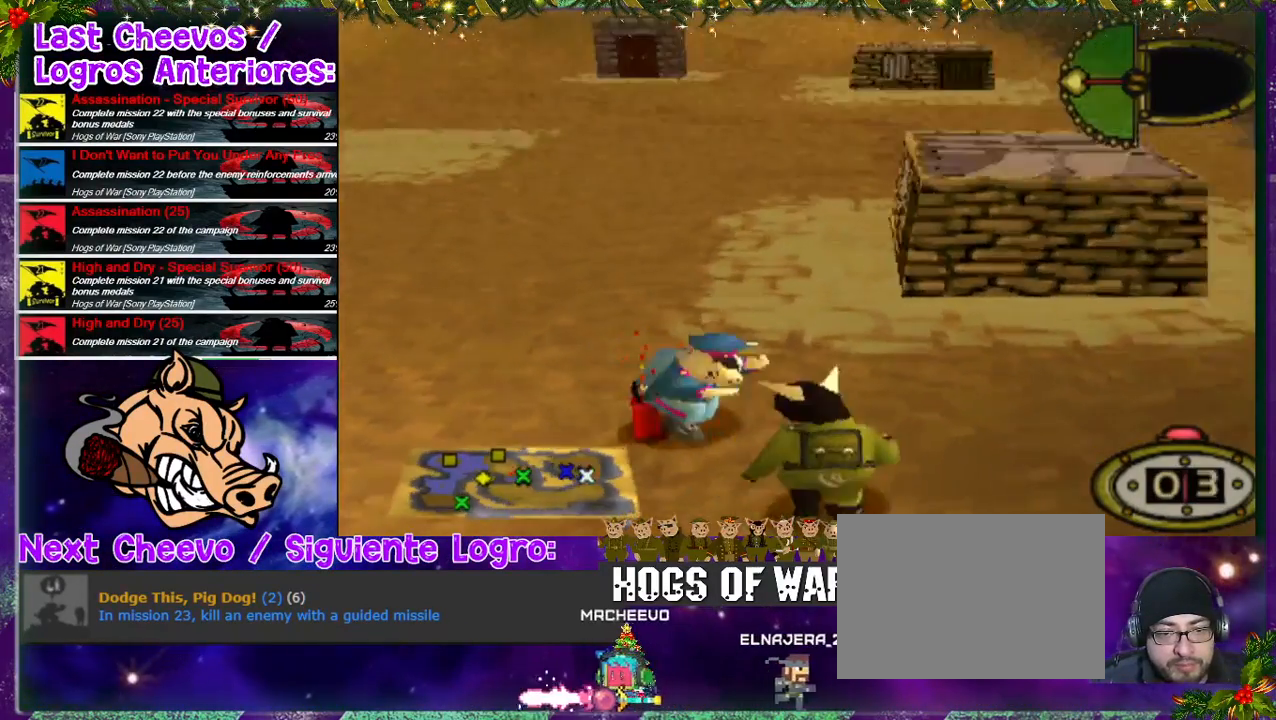
{"buttons": ["DPAD_UP", "DPAD_LEFT"], "left_stick": "center", "right_stick": "center", "events": [[300, "DPAD_RIGHT", "up"], [467, "DPAD_LEFT", "down"]]}
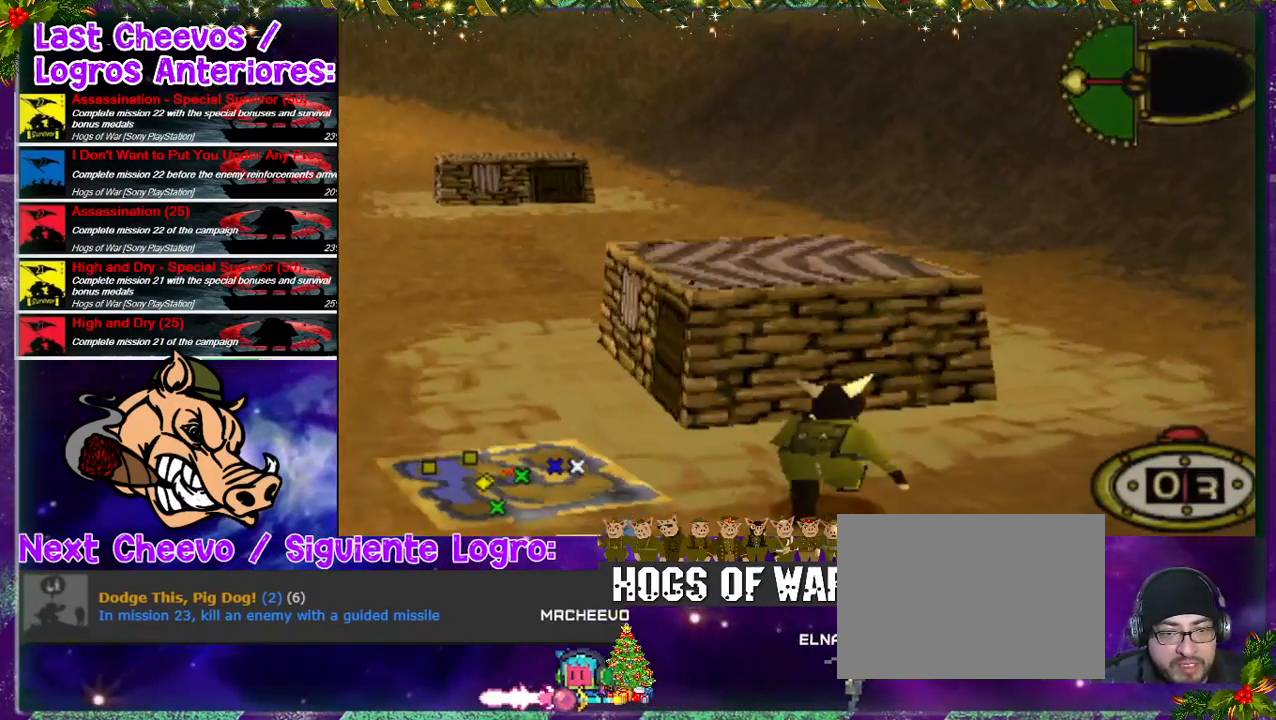
{"buttons": ["DPAD_UP"], "left_stick": "center", "right_stick": "center", "events": [[267, "TRIANGLE", "down"], [333, "DPAD_LEFT", "up"], [400, "TRIANGLE", "up"], [467, "TRIANGLE", "down"], [500, "TRIANGLE", "up"]]}
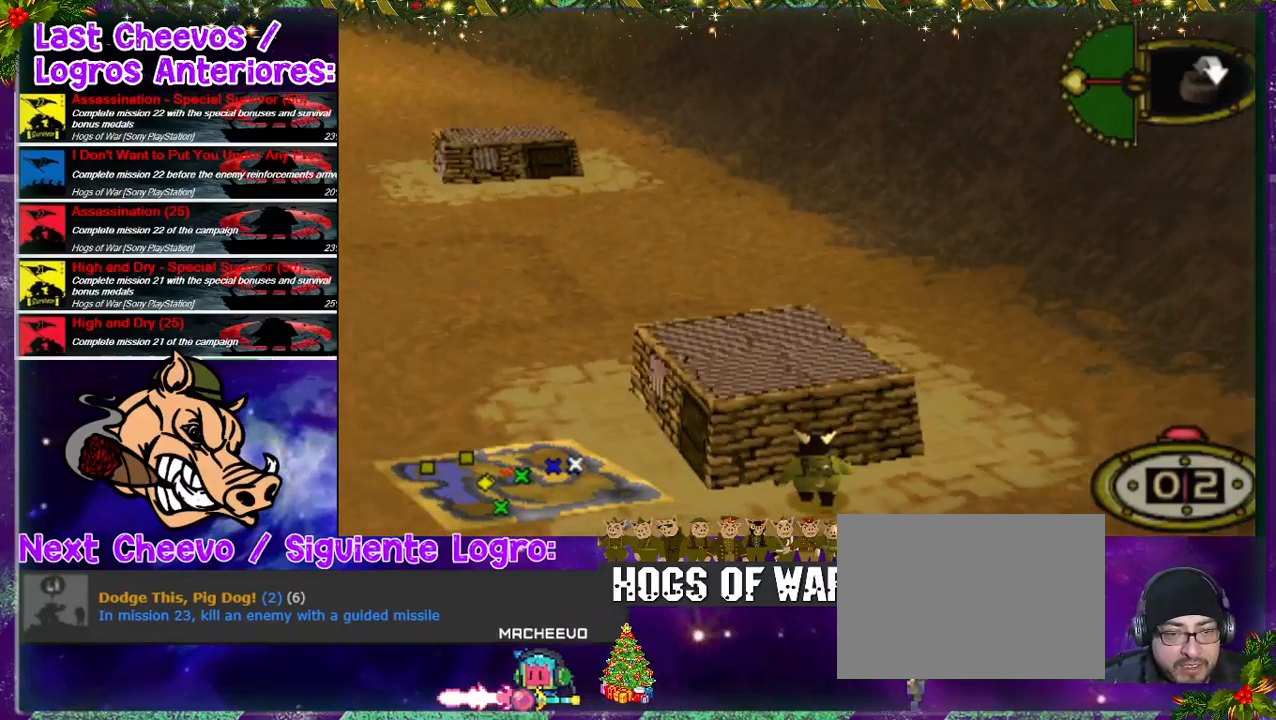
{"buttons": [], "left_stick": "center", "right_stick": "center", "events": [[167, "TRIANGLE", "down"], [200, "DPAD_UP", "up"], [200, "TRIANGLE", "up"], [267, "TRIANGLE", "down"], [300, "TRIANGLE", "up"]]}